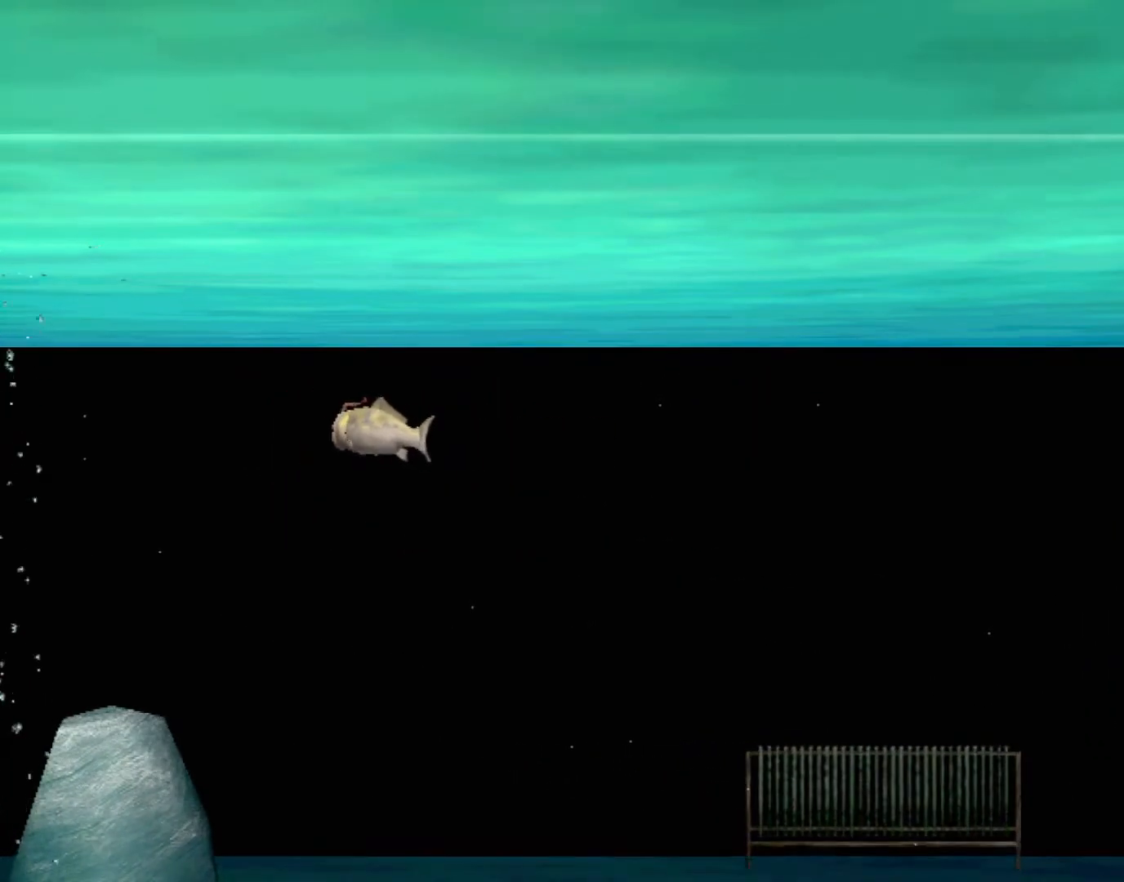
Gameplay with a controller (Xbox layout); each line is a JSON object with the inputs held at the frame after it. "events" lists button and stick changes between this image and that frame as [ms after this image, input, new state], when the widget could be followed in between. Not read: L2 L3 R2 R3 right_stick.
{"buttons": ["B"], "left_stick": "down", "events": []}
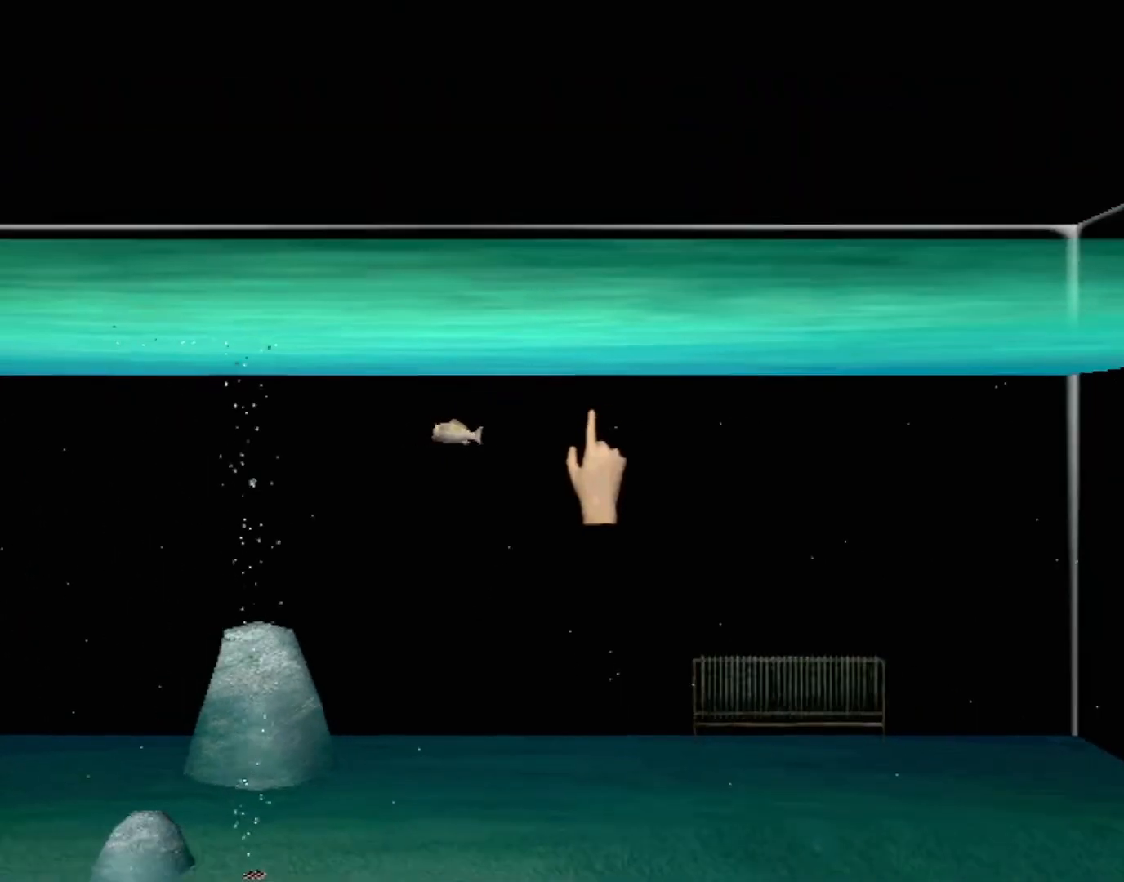
{"buttons": [], "left_stick": "down-right", "events": [[383, "B", "up"], [450, "left_stick", "down-right"]]}
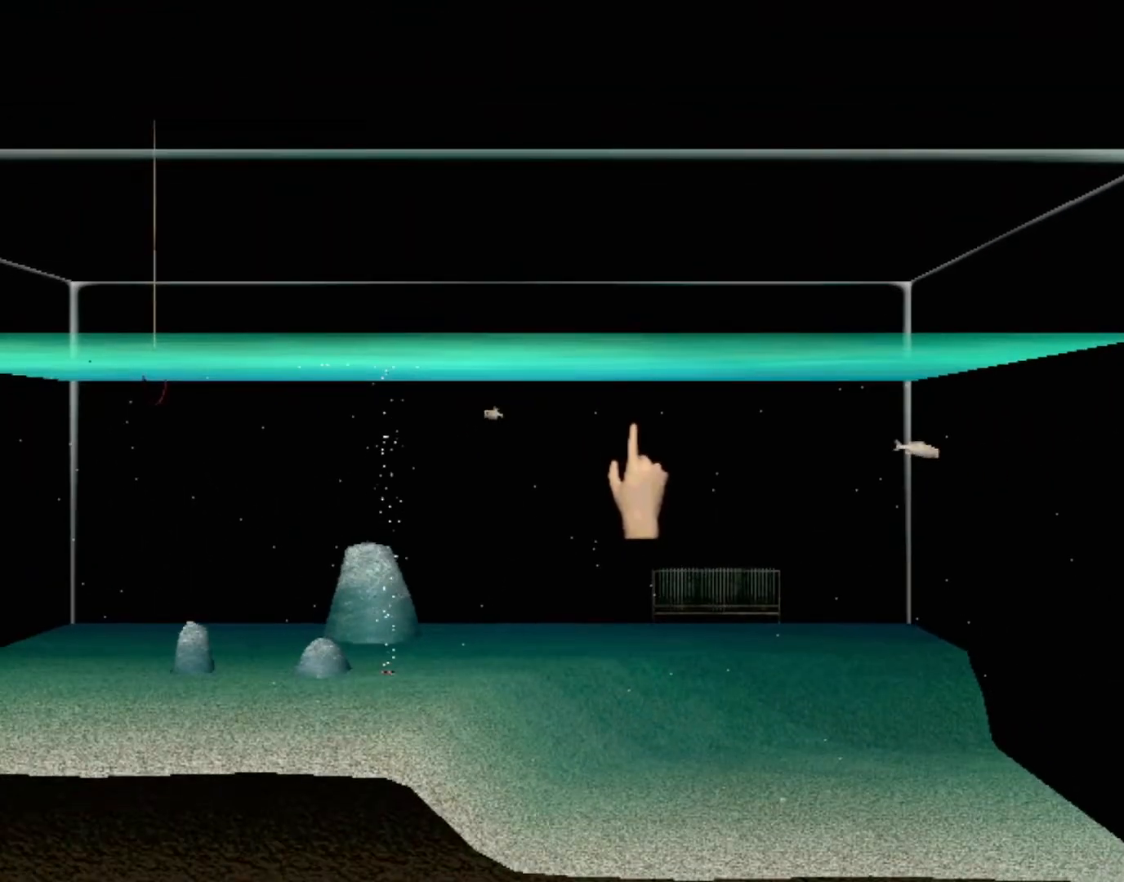
{"buttons": [], "left_stick": "center", "events": [[300, "left_stick", "right"], [467, "left_stick", "center"]]}
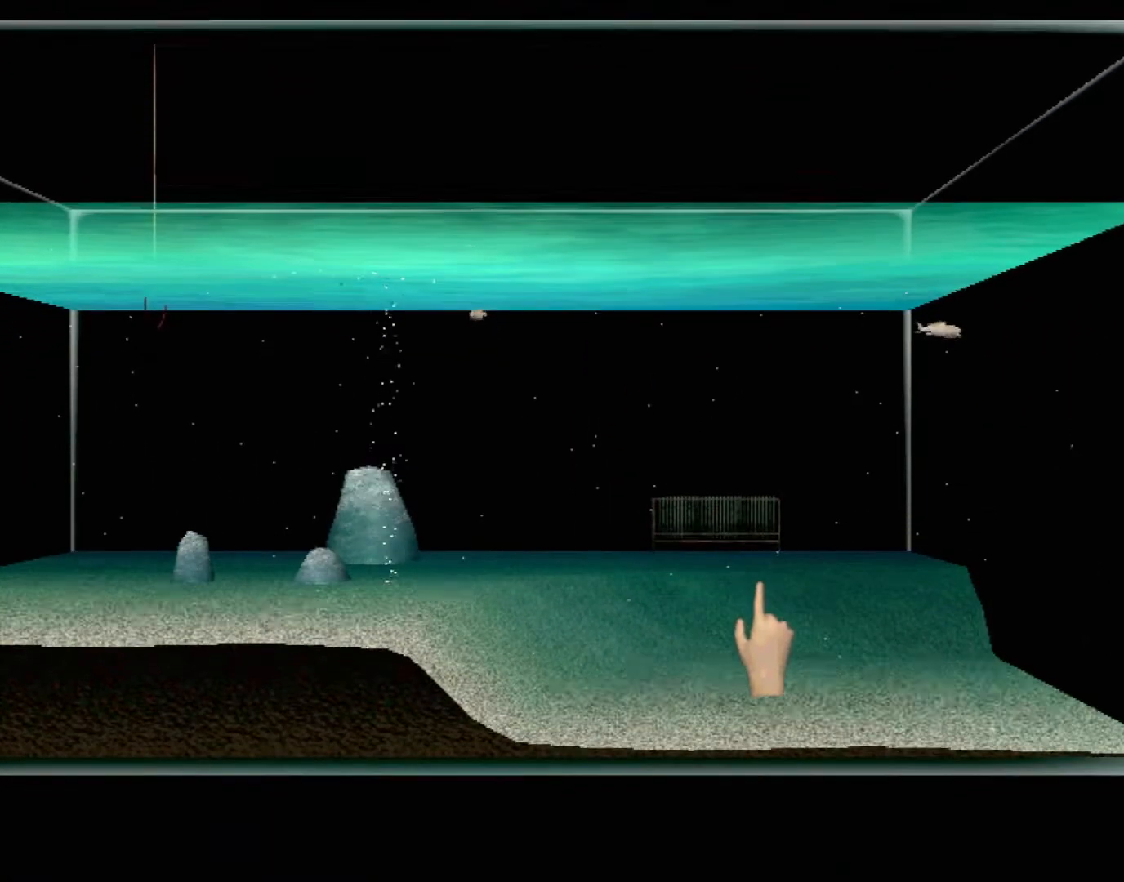
{"buttons": [], "left_stick": "down", "events": [[333, "left_stick", "down"]]}
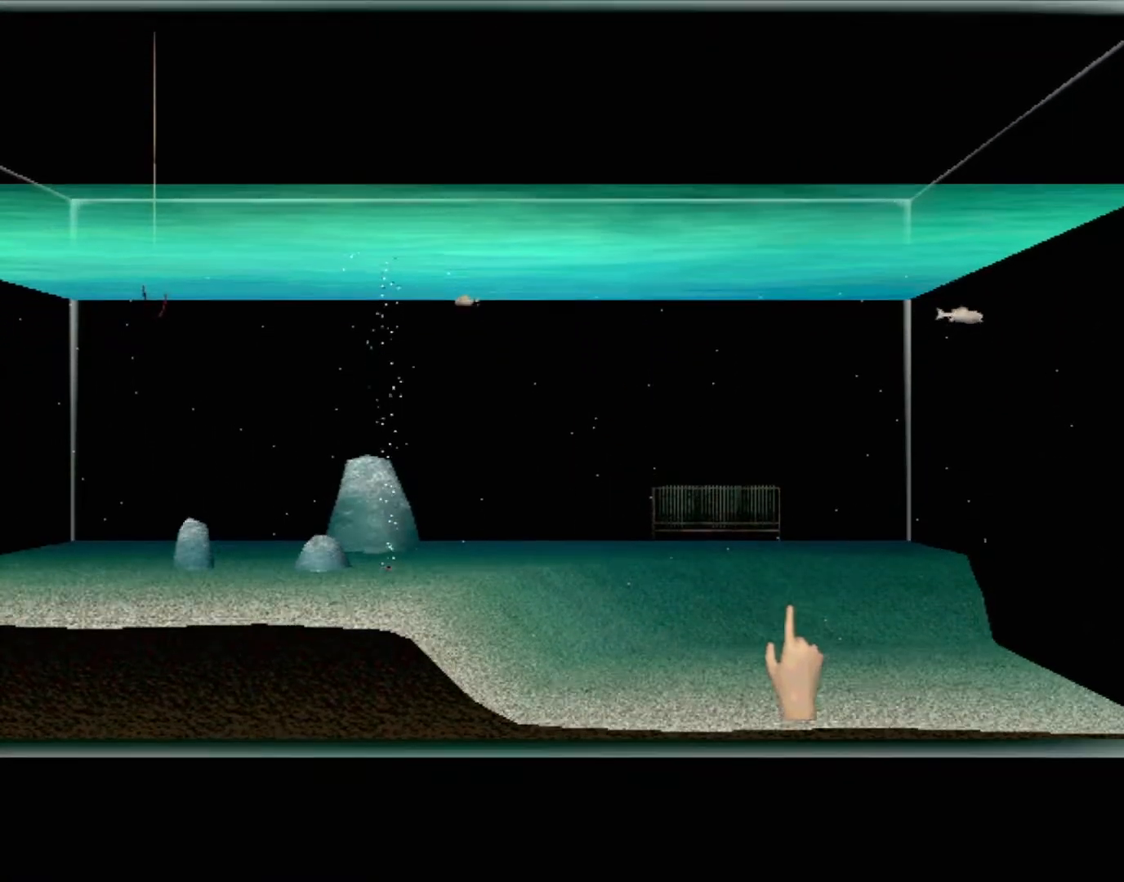
{"buttons": ["R1"], "left_stick": "center", "events": [[67, "left_stick", "center"], [100, "R1", "down"], [267, "R1", "up"], [333, "R1", "down"], [433, "R1", "up"], [483, "R1", "down"]]}
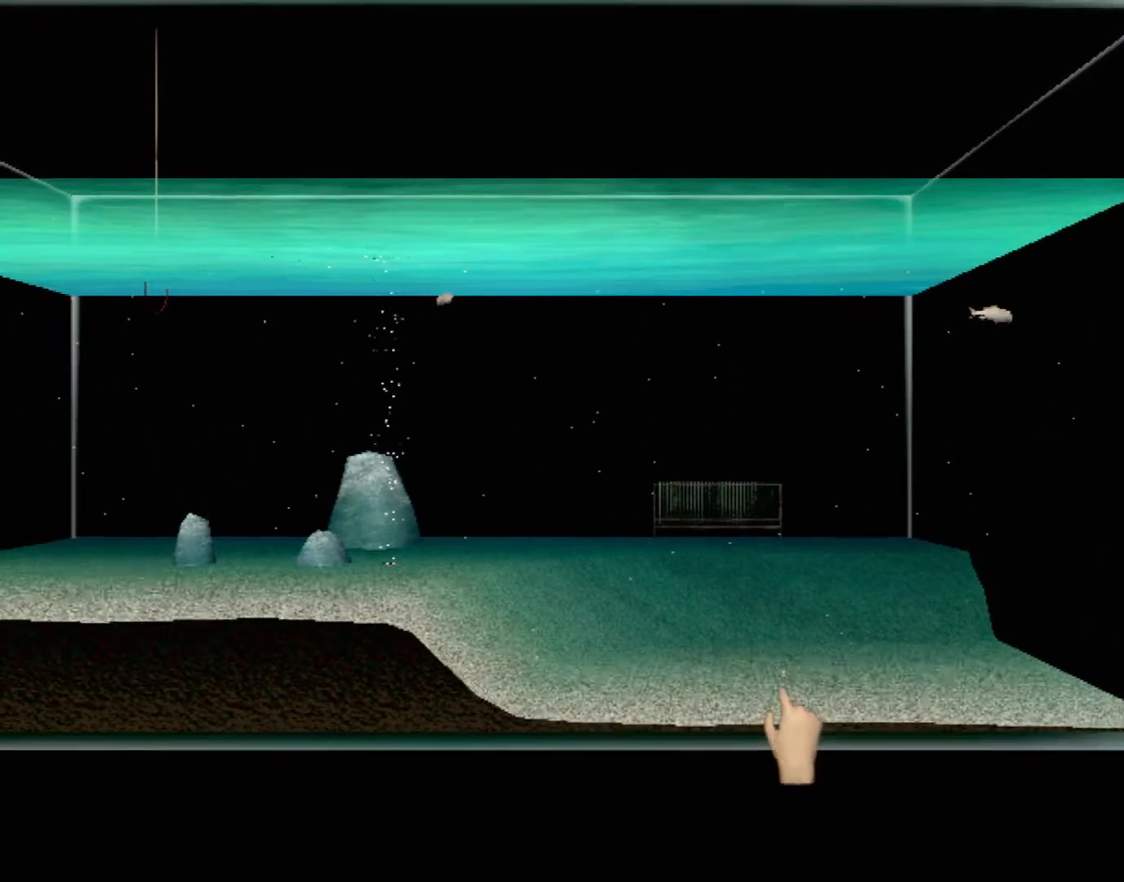
{"buttons": [], "left_stick": "center", "events": [[100, "R1", "up"], [150, "R1", "down"], [283, "R1", "up"], [317, "R1", "down"], [417, "R1", "up"]]}
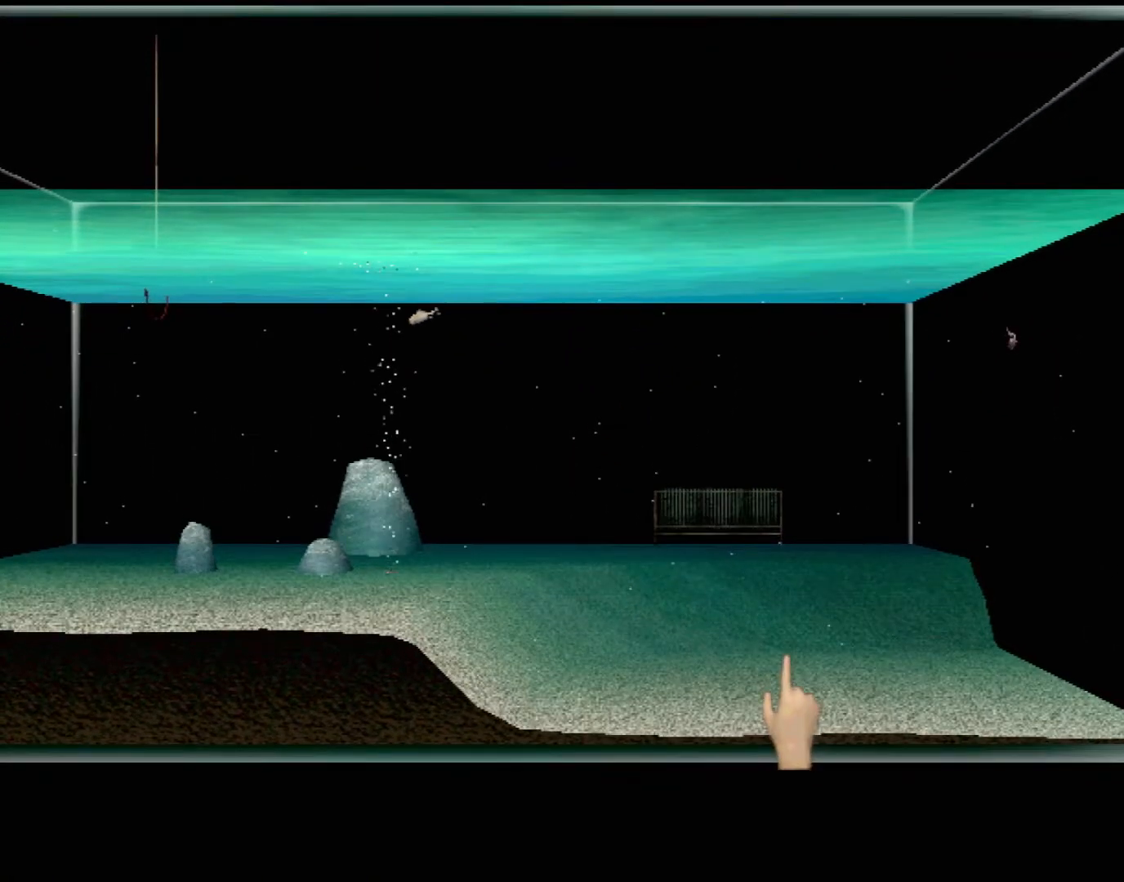
{"buttons": ["R1"], "left_stick": "center", "events": [[17, "R1", "down"], [100, "R1", "up"], [200, "R1", "down"], [350, "R1", "up"], [417, "R1", "down"]]}
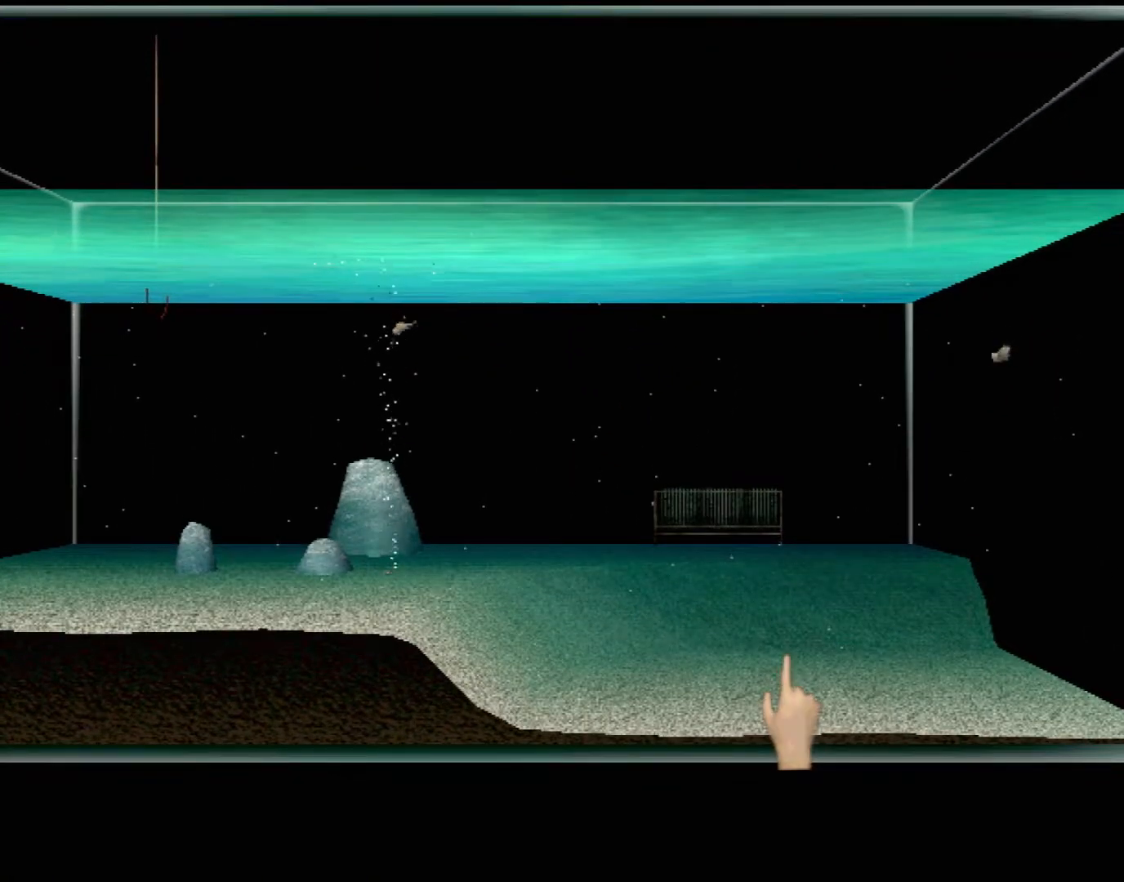
{"buttons": ["R1"], "left_stick": "center", "events": [[33, "R1", "up"], [67, "R1", "down"], [183, "R1", "up"], [267, "R1", "down"], [367, "R1", "up"], [433, "R1", "down"]]}
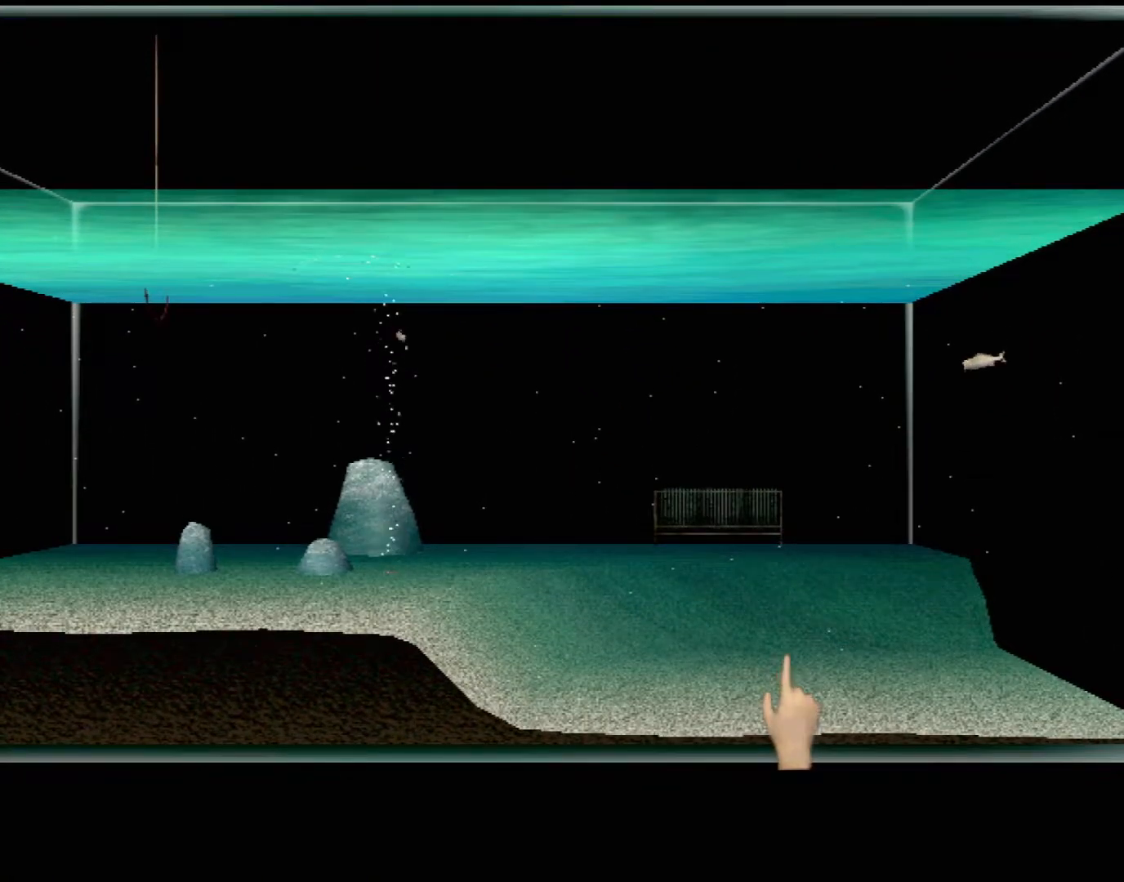
{"buttons": [], "left_stick": "center", "events": [[67, "R1", "up"], [283, "left_stick", "up-right"], [450, "left_stick", "center"]]}
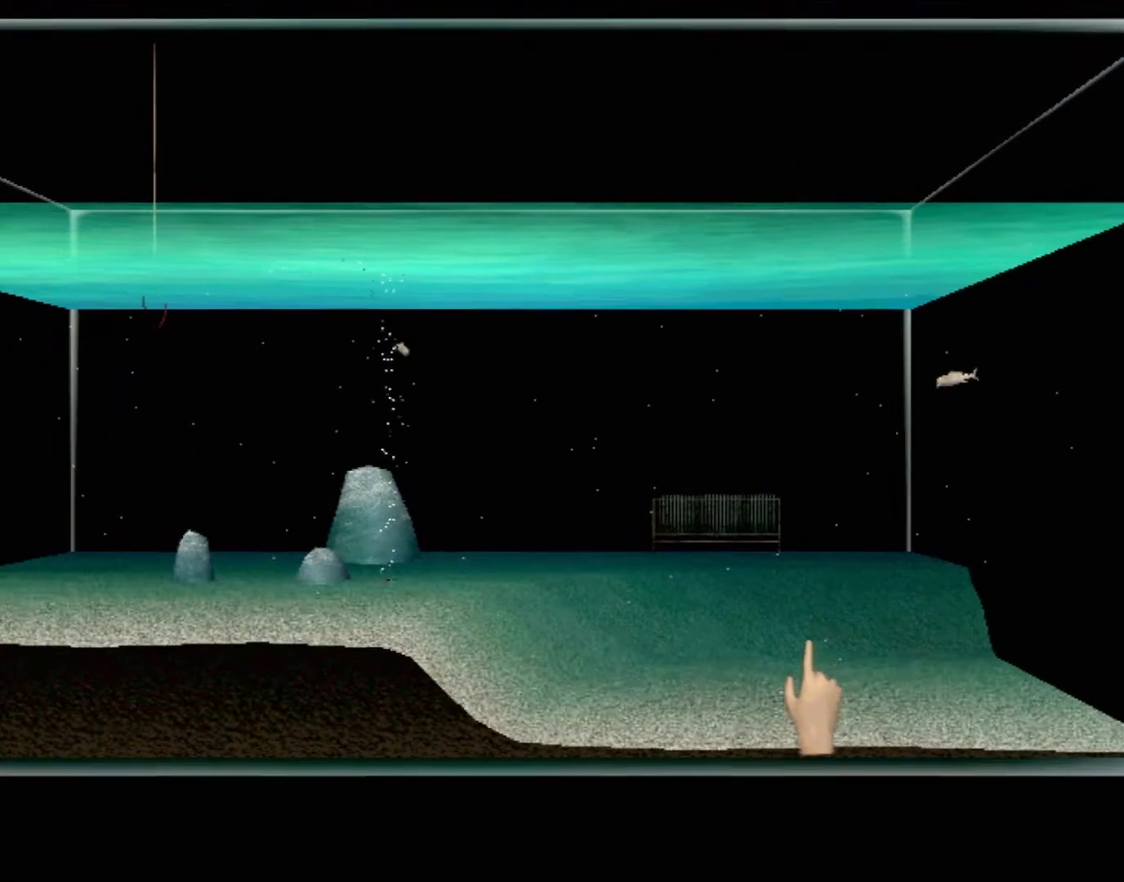
{"buttons": ["Y"], "left_stick": "center", "events": [[200, "left_stick", "down-left"], [400, "left_stick", "center"], [467, "Y", "down"]]}
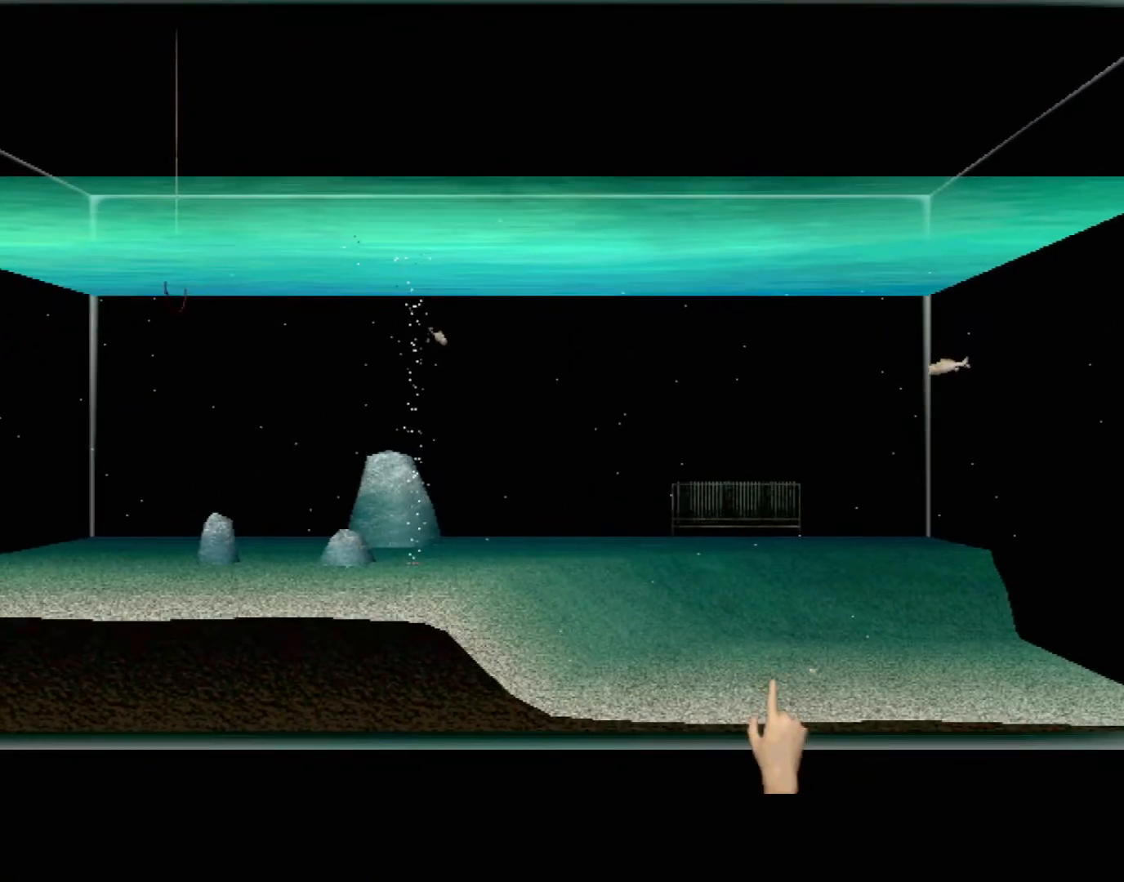
{"buttons": [], "left_stick": "center", "events": [[83, "Y", "up"]]}
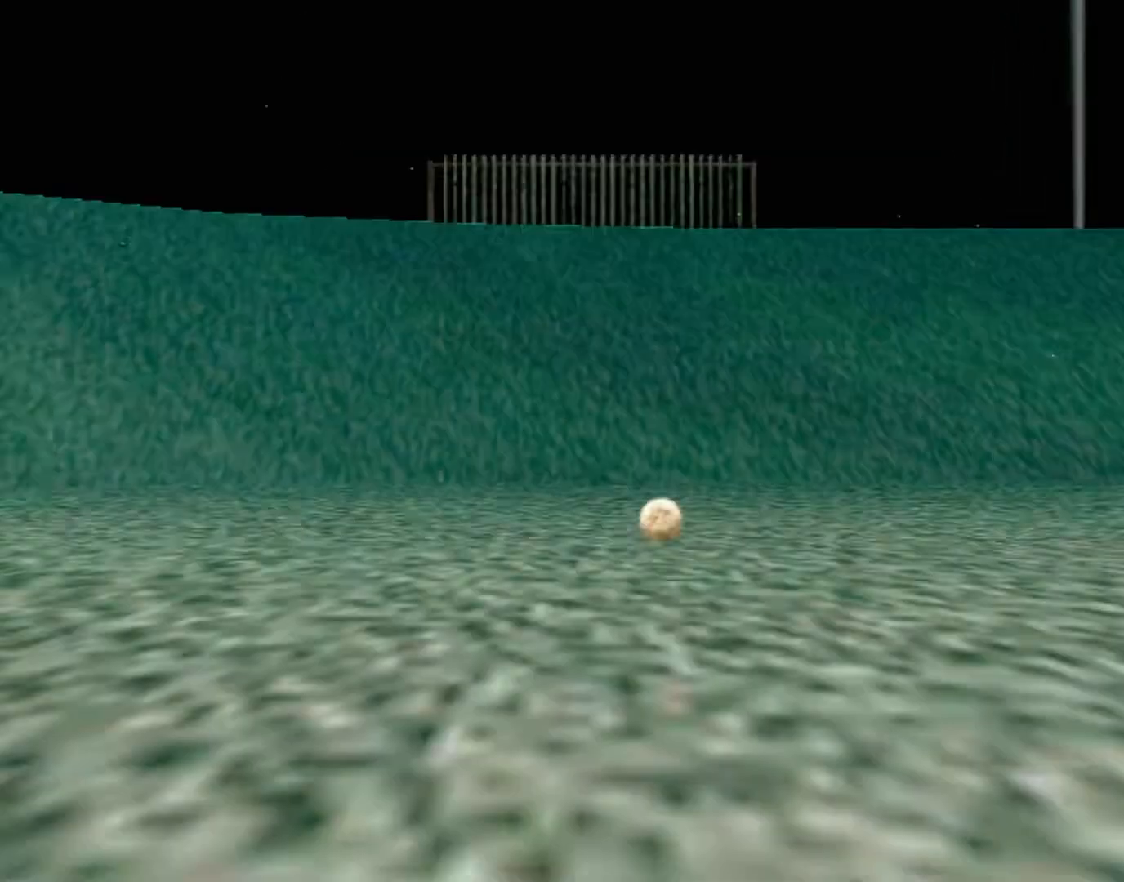
{"buttons": ["Y"], "left_stick": "center", "events": [[400, "Y", "down"]]}
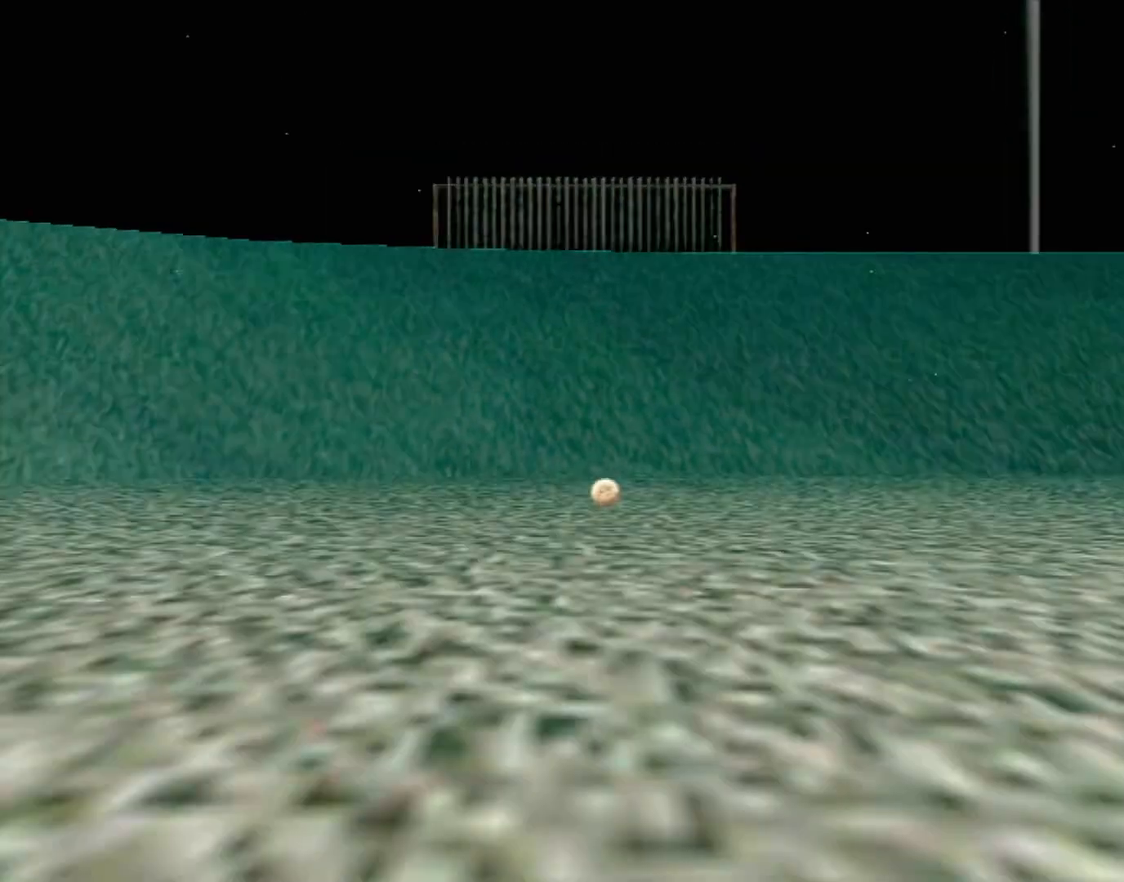
{"buttons": [], "left_stick": "up", "events": [[67, "Y", "up"], [383, "left_stick", "up"]]}
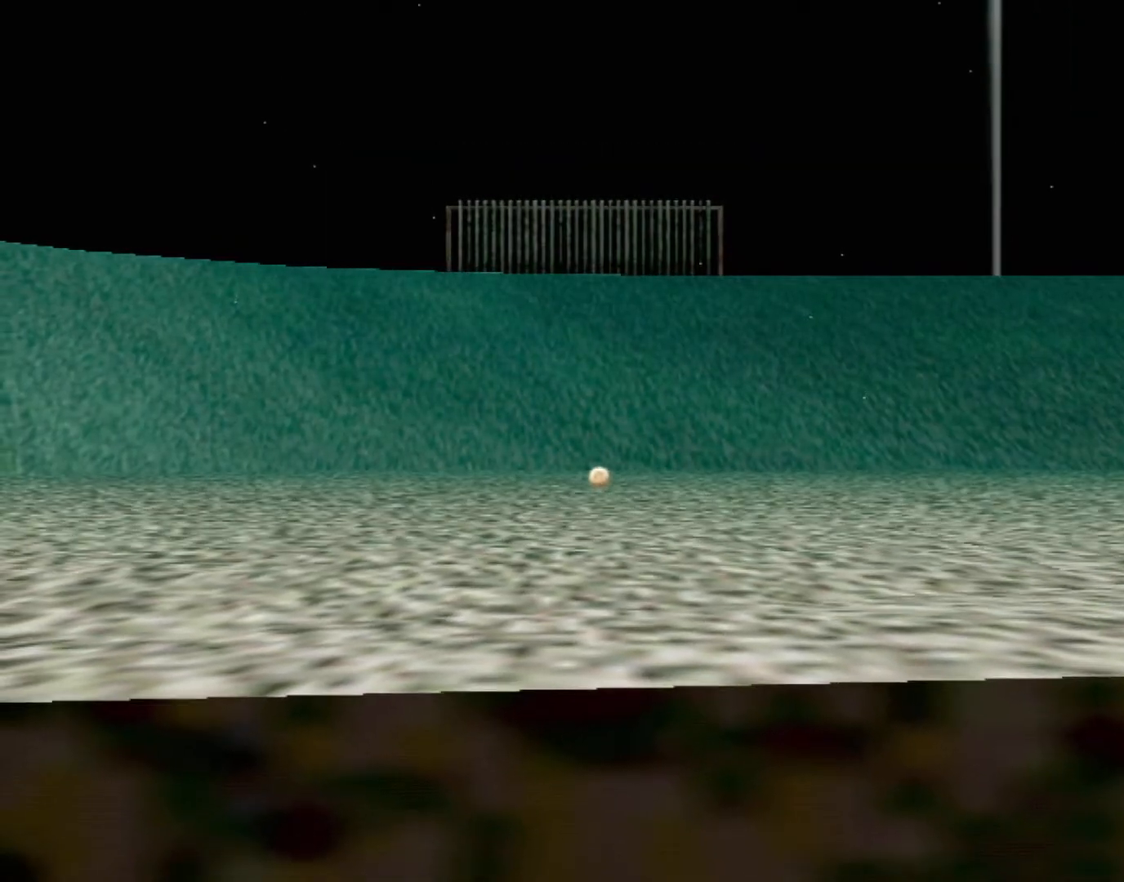
{"buttons": [], "left_stick": "up", "events": []}
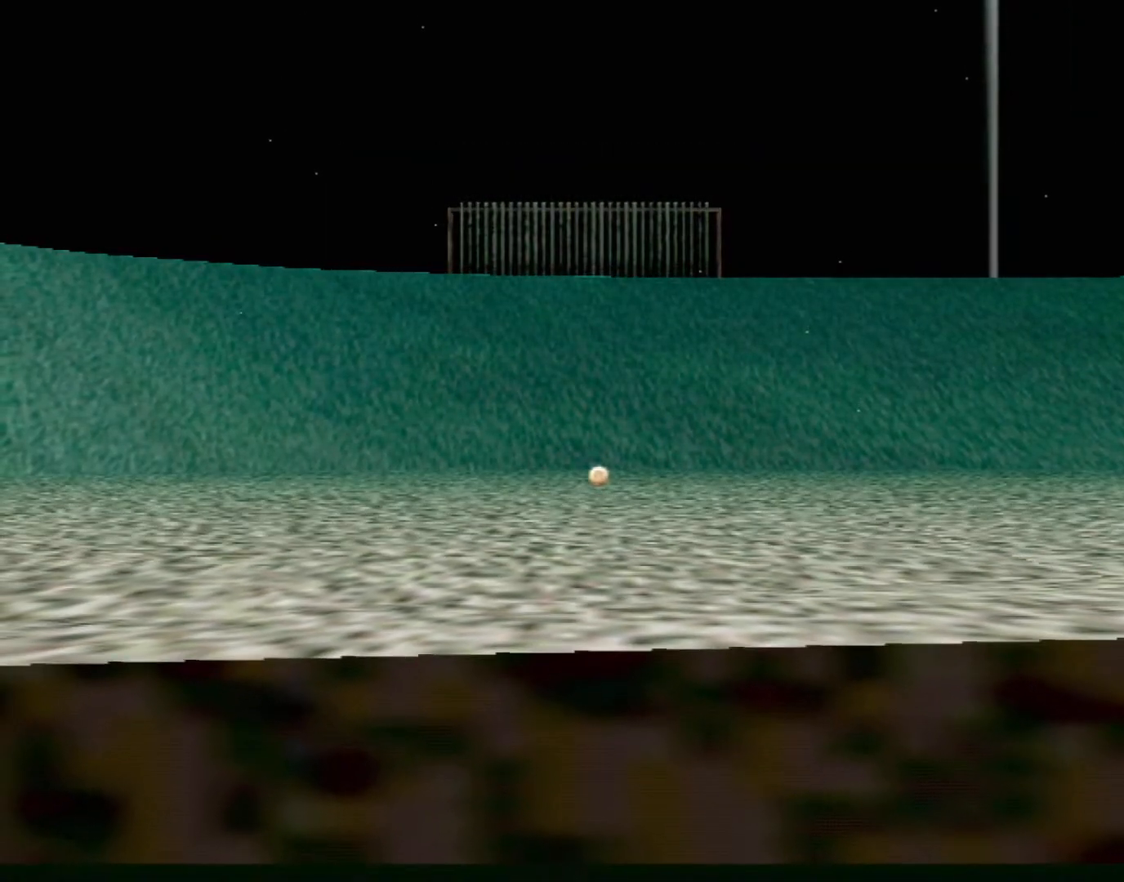
{"buttons": [], "left_stick": "up", "events": []}
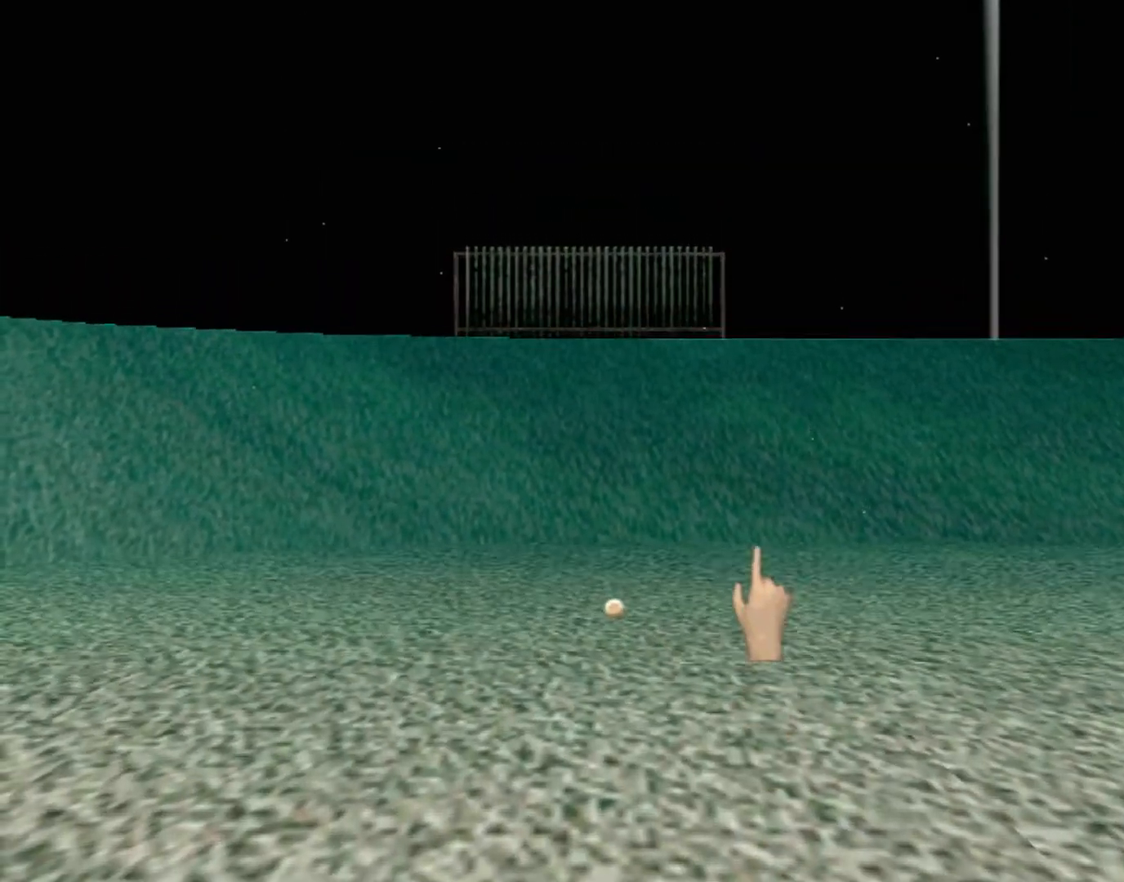
{"buttons": ["B"], "left_stick": "down", "events": [[33, "left_stick", "up-left"], [200, "B", "down"], [283, "left_stick", "down"]]}
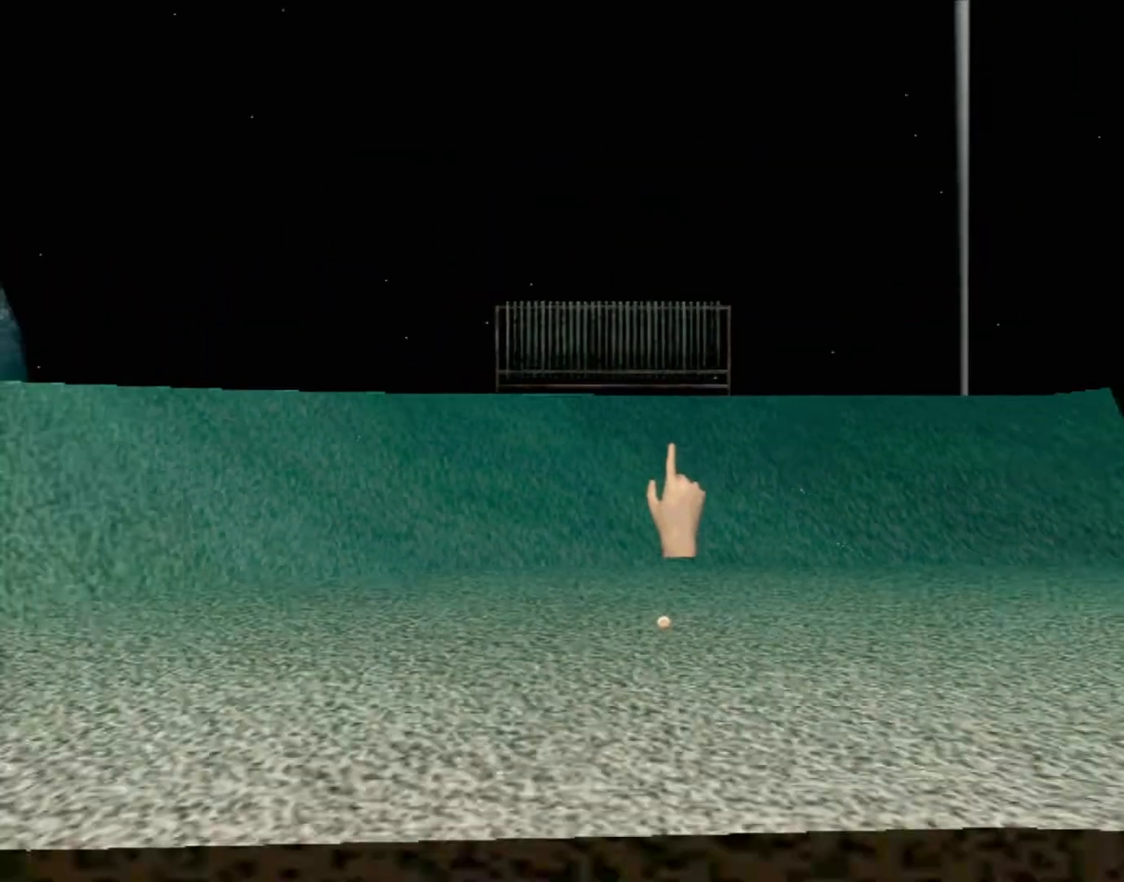
{"buttons": [], "left_stick": "center", "events": [[267, "B", "up"], [317, "left_stick", "center"]]}
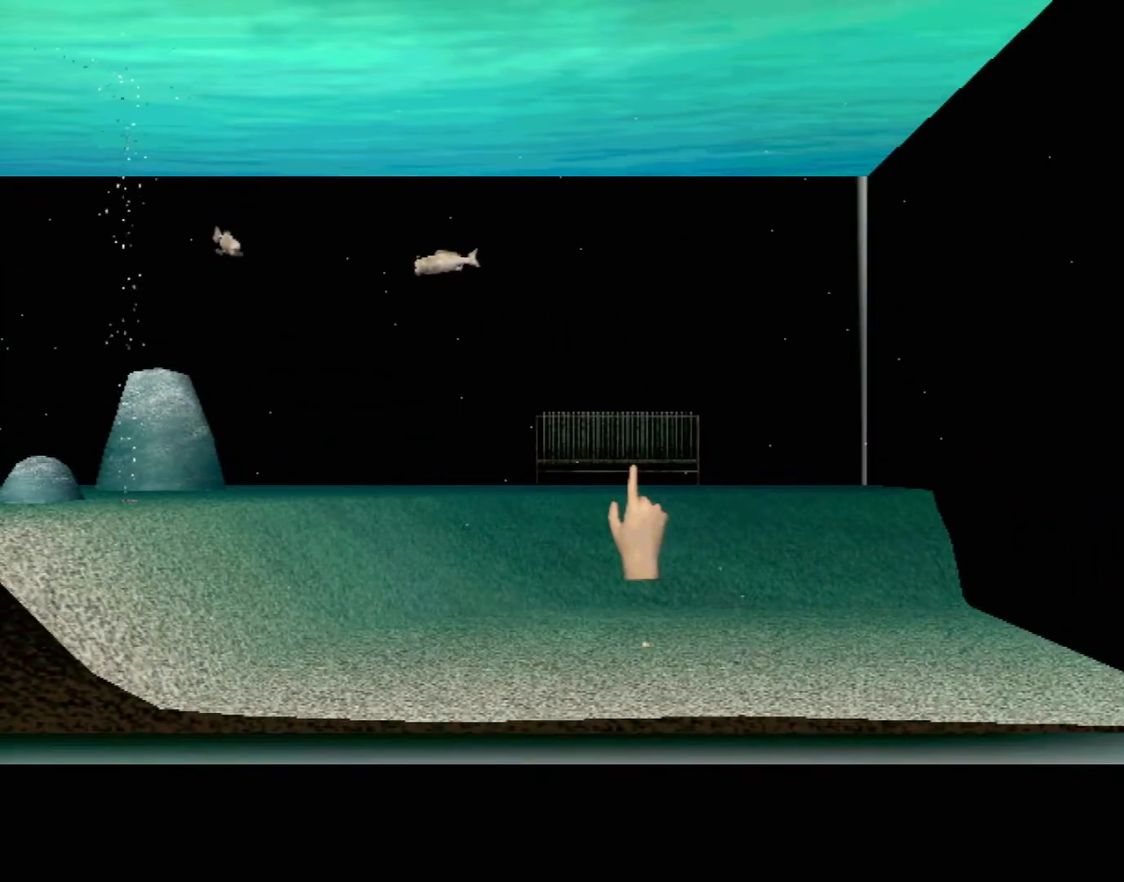
{"buttons": [], "left_stick": "center", "events": []}
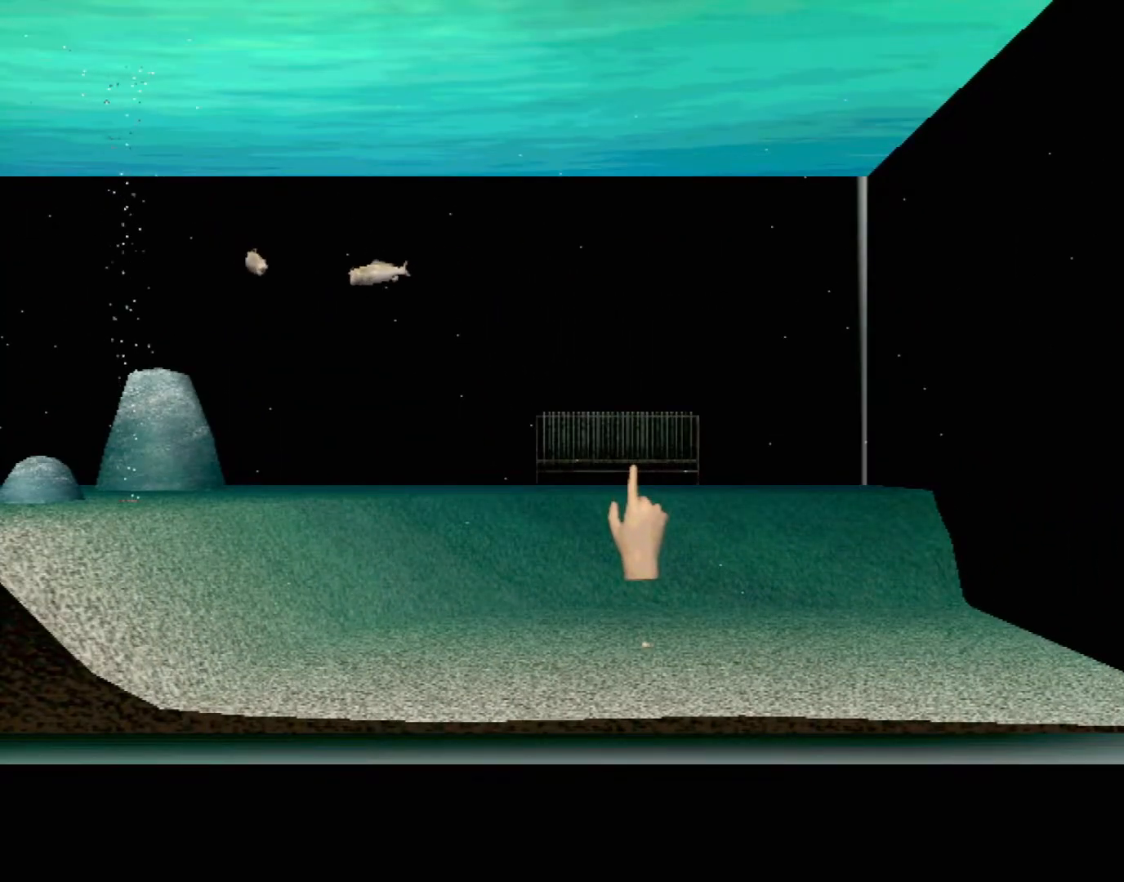
{"buttons": [], "left_stick": "center", "events": []}
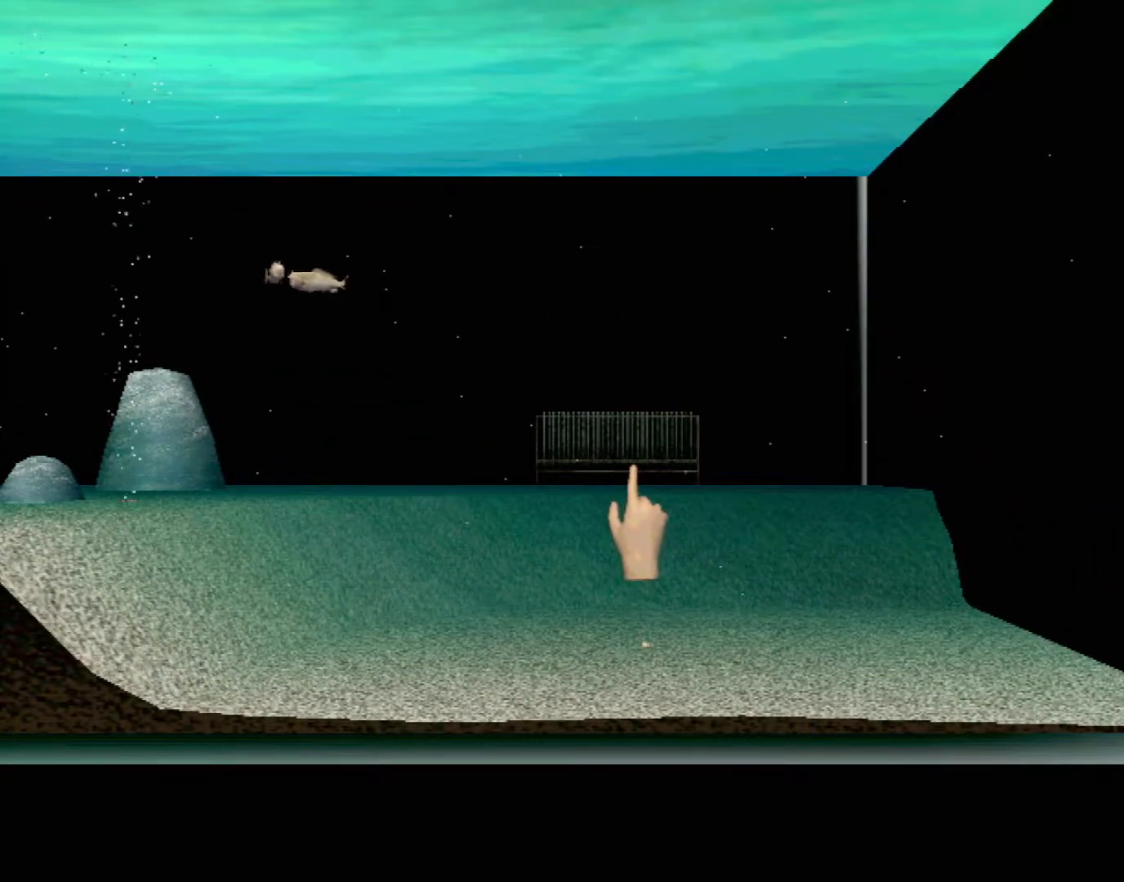
{"buttons": [], "left_stick": "center", "events": []}
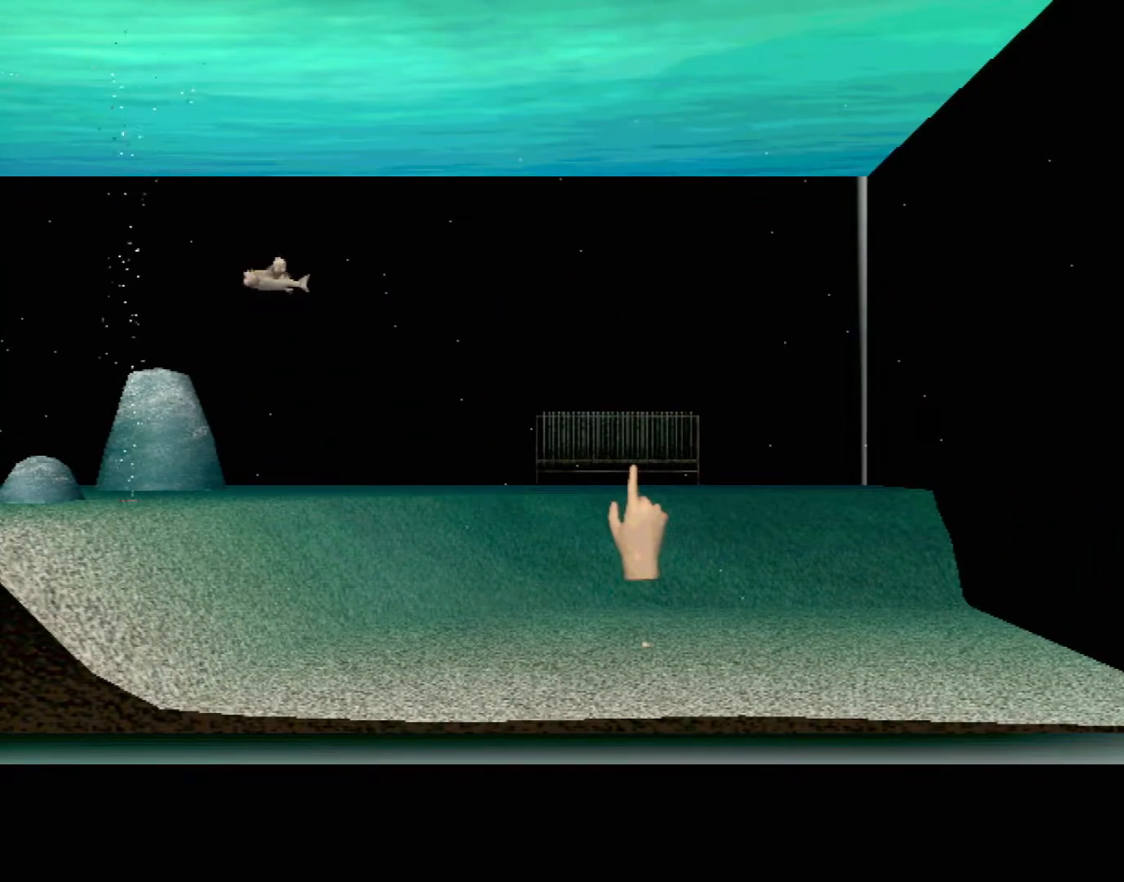
{"buttons": ["R1"], "left_stick": "down", "events": [[67, "left_stick", "down"], [283, "left_stick", "center"], [467, "R1", "down"], [483, "left_stick", "down"]]}
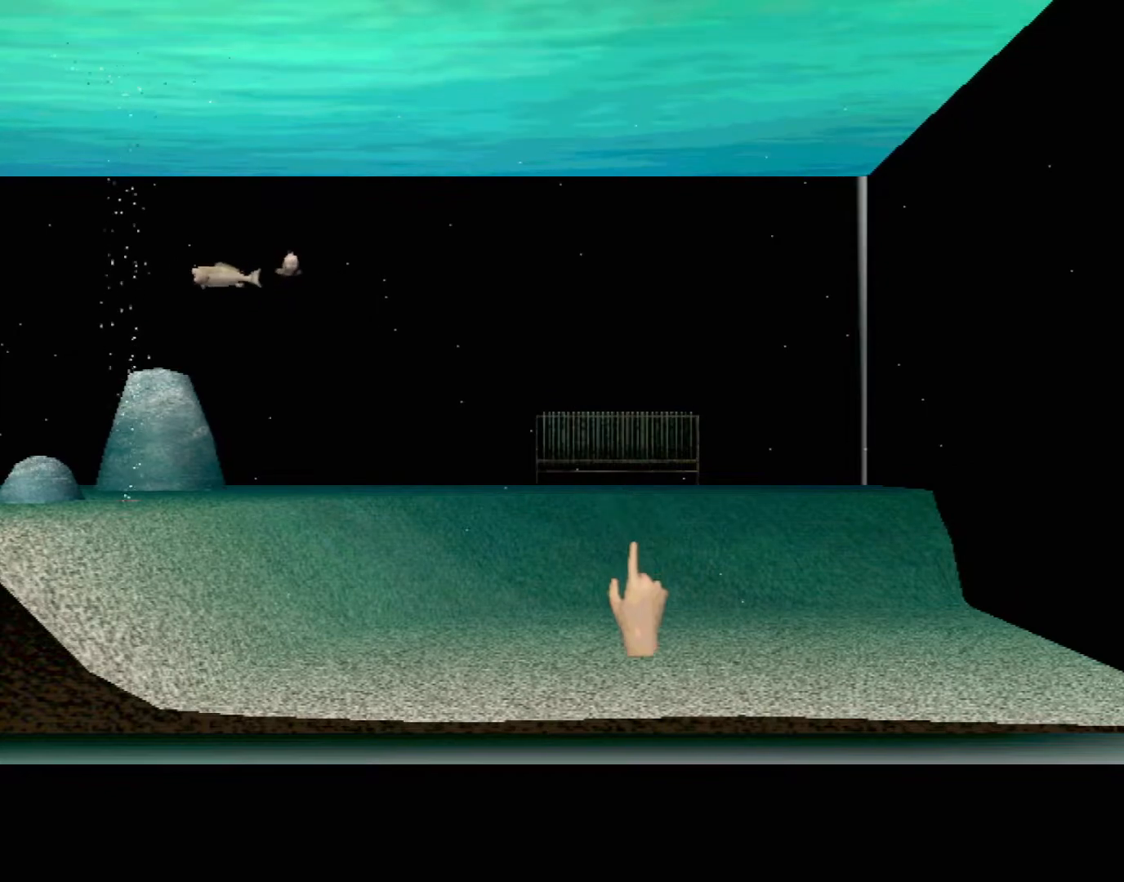
{"buttons": [], "left_stick": "center", "events": [[133, "R1", "up"], [167, "left_stick", "center"], [200, "R1", "down"], [317, "R1", "up"]]}
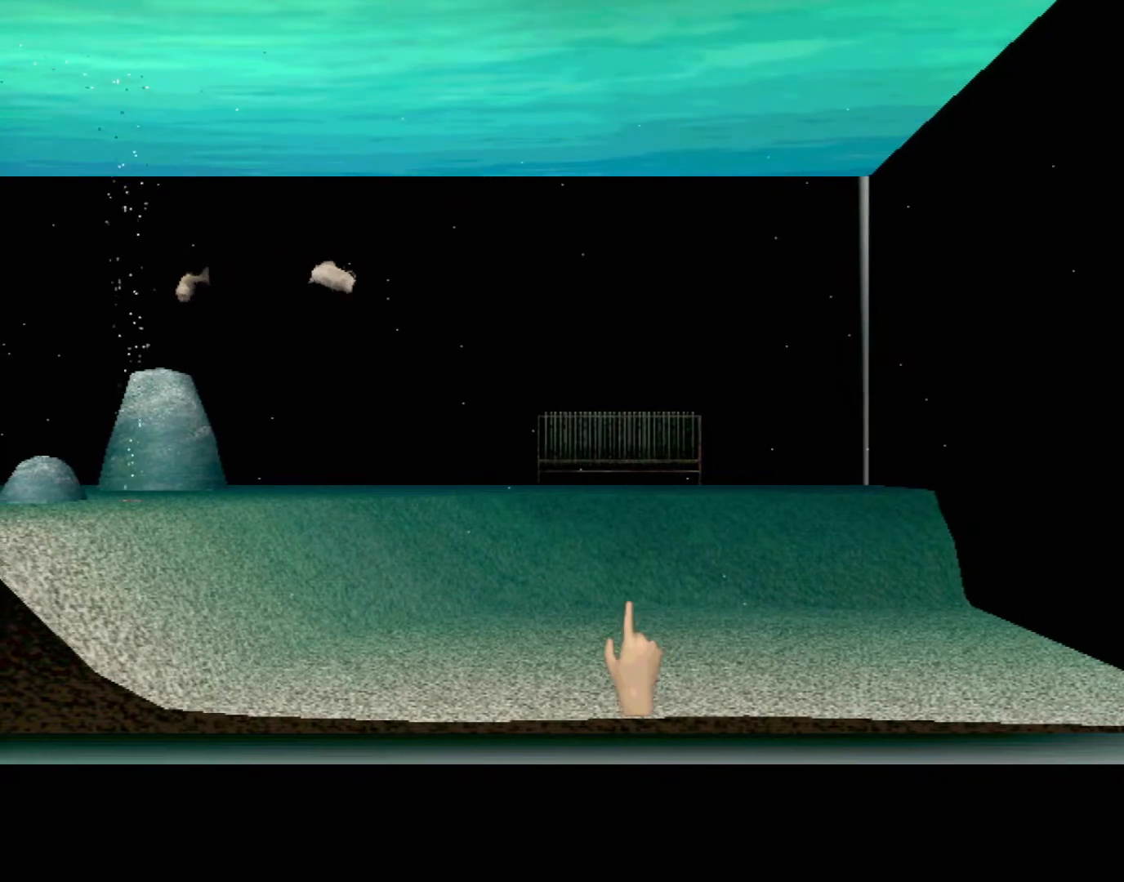
{"buttons": [], "left_stick": "center", "events": []}
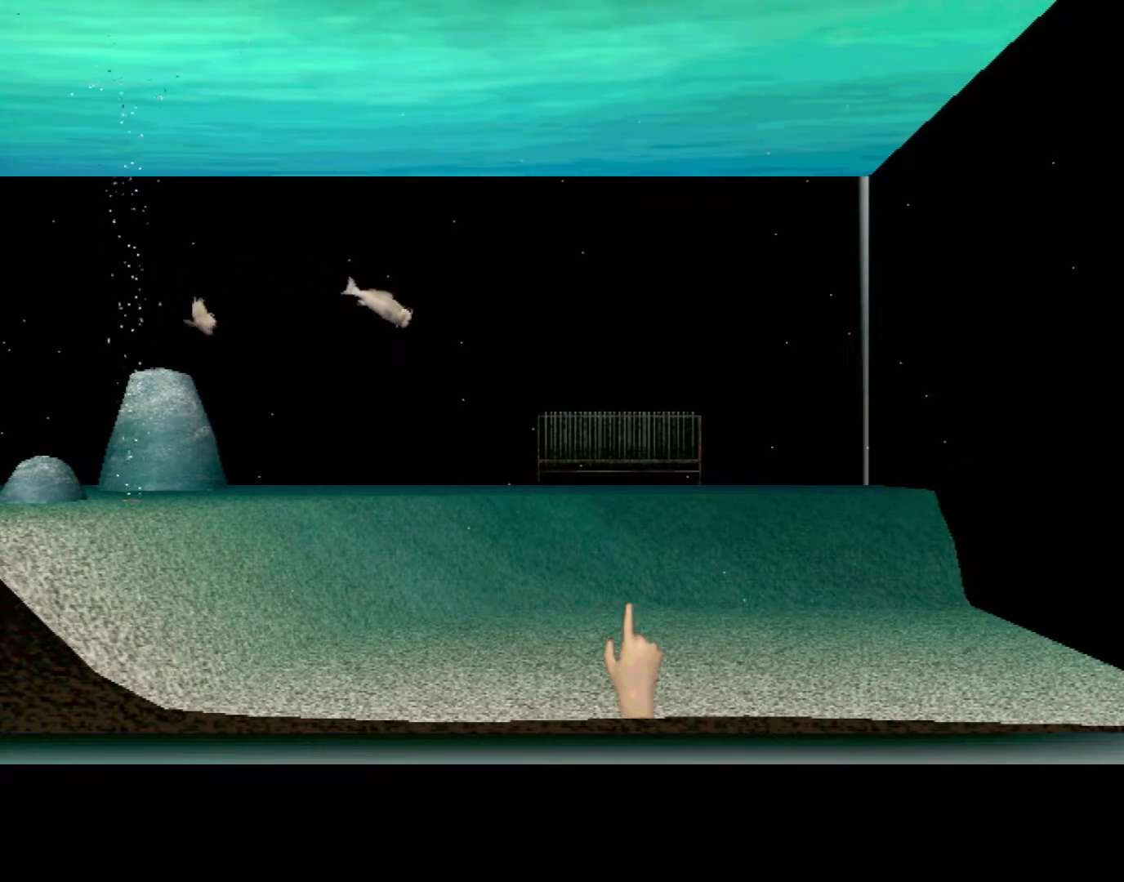
{"buttons": [], "left_stick": "down", "events": [[350, "left_stick", "down"]]}
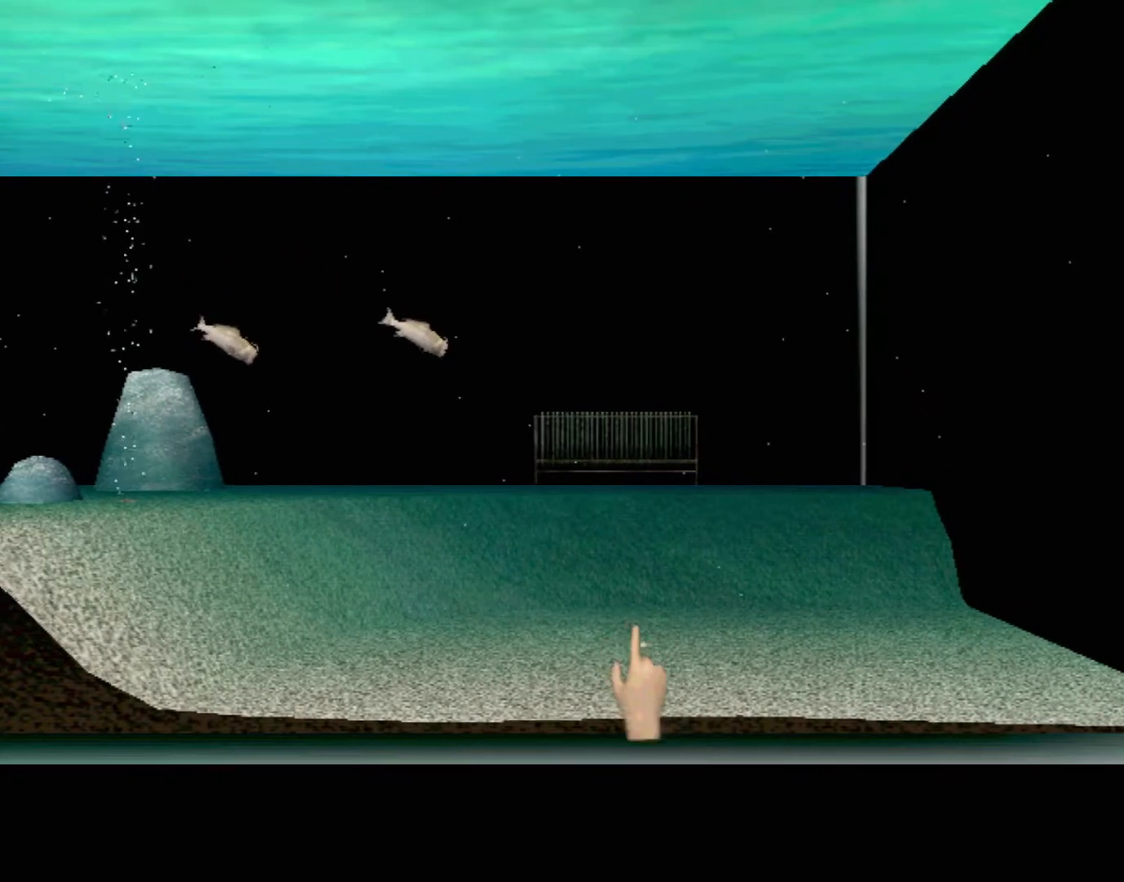
{"buttons": [], "left_stick": "center", "events": [[267, "left_stick", "center"]]}
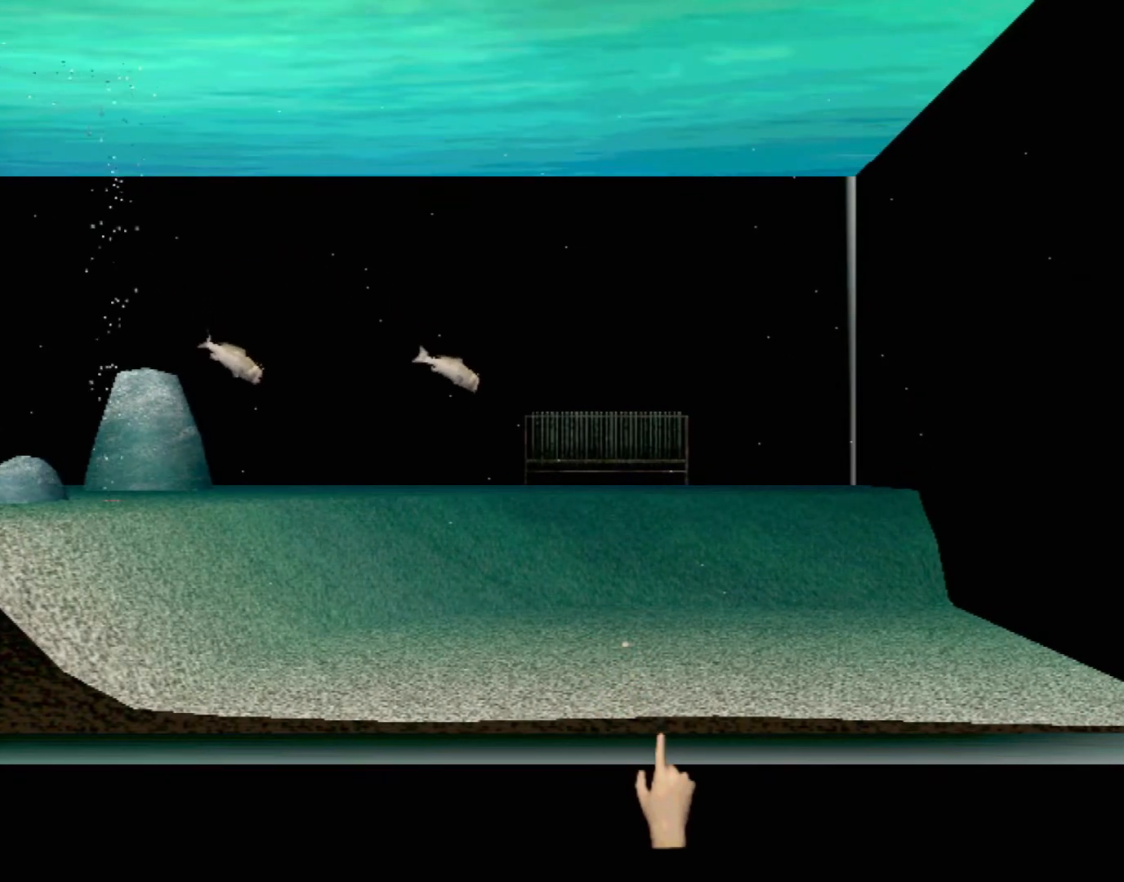
{"buttons": [], "left_stick": "center", "events": [[50, "left_stick", "up-right"], [283, "left_stick", "center"]]}
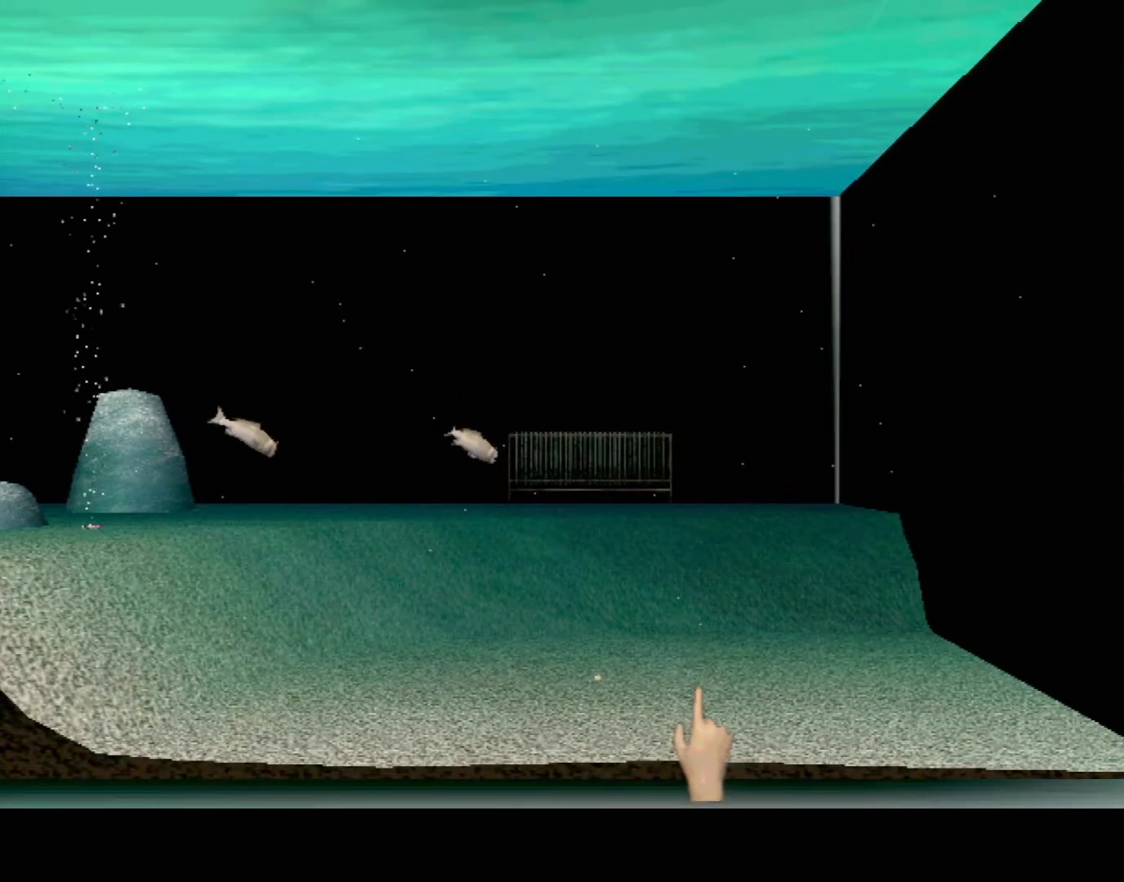
{"buttons": [], "left_stick": "center", "events": []}
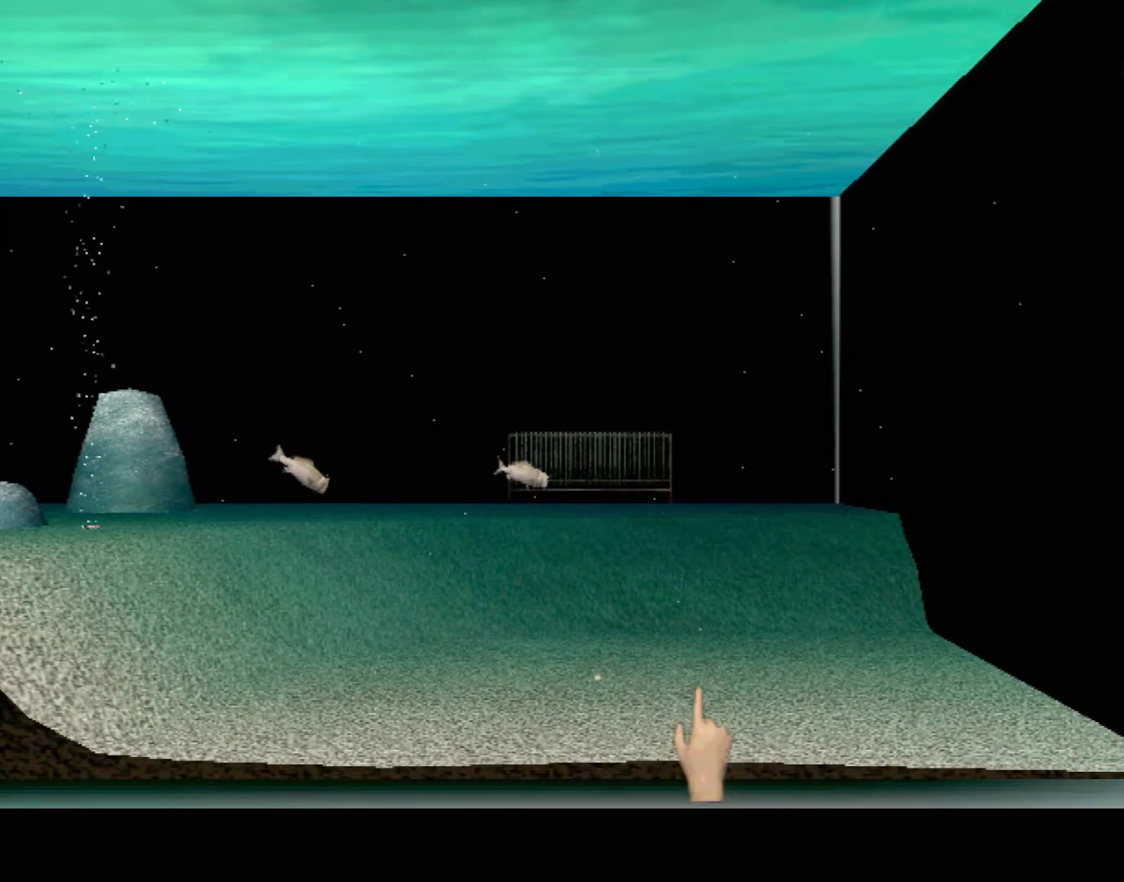
{"buttons": [], "left_stick": "center", "events": []}